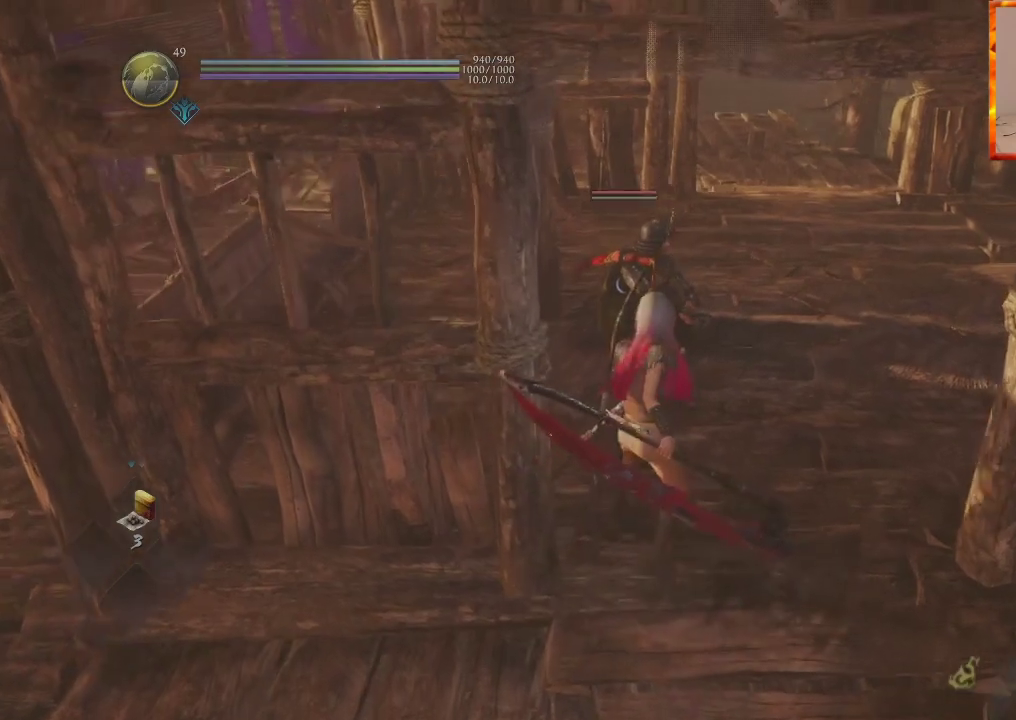
Gameplay with a controller (PlayStation layout); each line is a JSON object with the inputs held at the frame after it. "events" lists button and stick changes between this image and that frame as [ms after this image, input, new state], when the widget could be followed in between.
{"buttons": [], "left_stick": "left", "right_stick": "center", "events": [[83, "left_stick", "center"], [250, "left_stick", "left"]]}
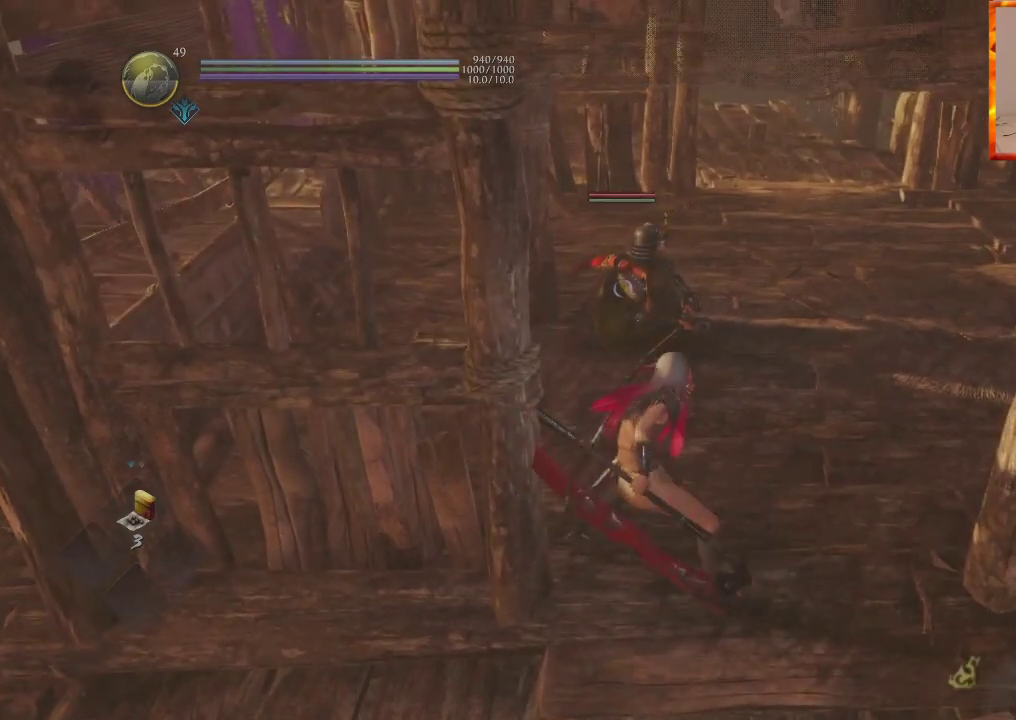
{"buttons": [], "left_stick": "left", "right_stick": "center", "events": []}
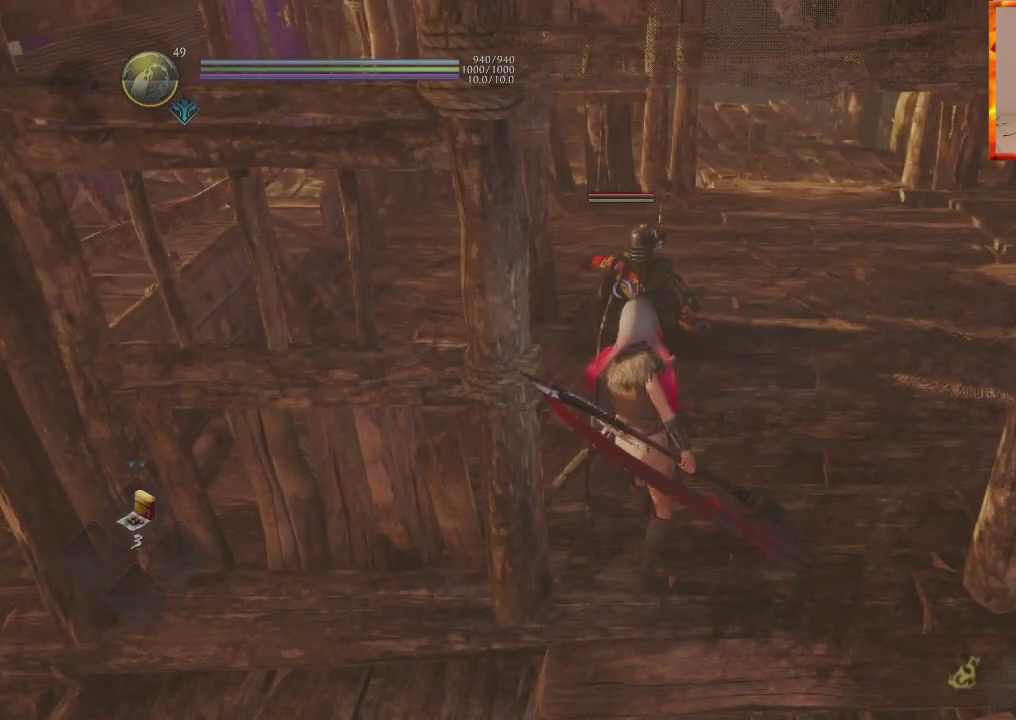
{"buttons": [], "left_stick": "left", "right_stick": "center", "events": []}
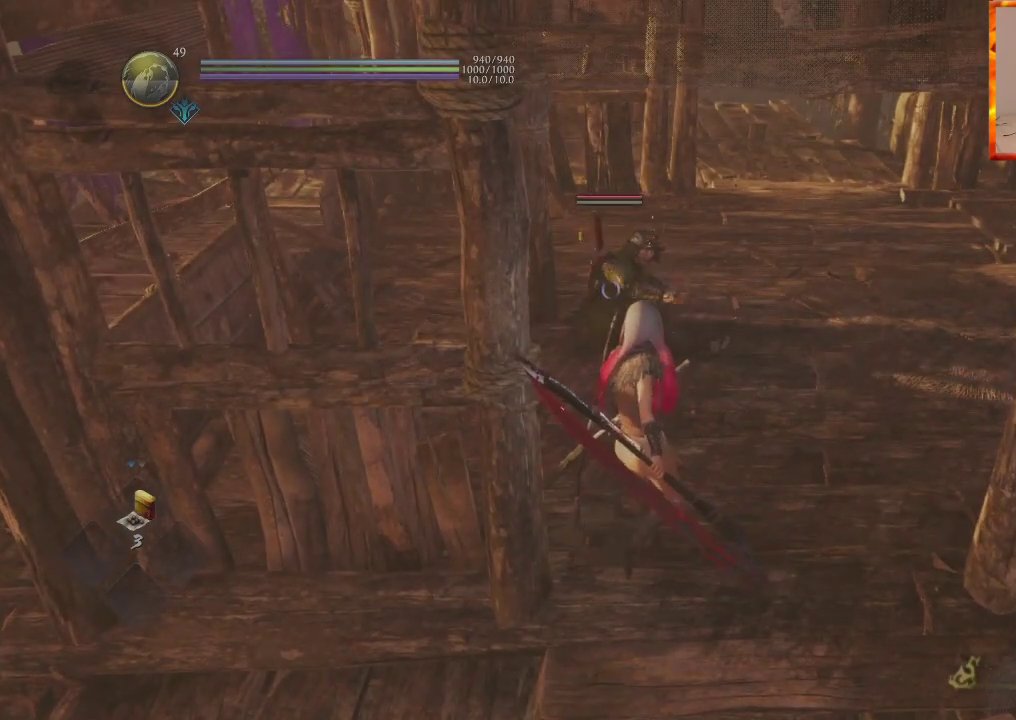
{"buttons": [], "left_stick": "down-right", "right_stick": "center", "events": [[33, "left_stick", "center"], [67, "R3", "down"], [200, "R3", "up"], [200, "right_stick", "up-right"], [250, "left_stick", "down"], [333, "right_stick", "center"], [500, "left_stick", "down-right"]]}
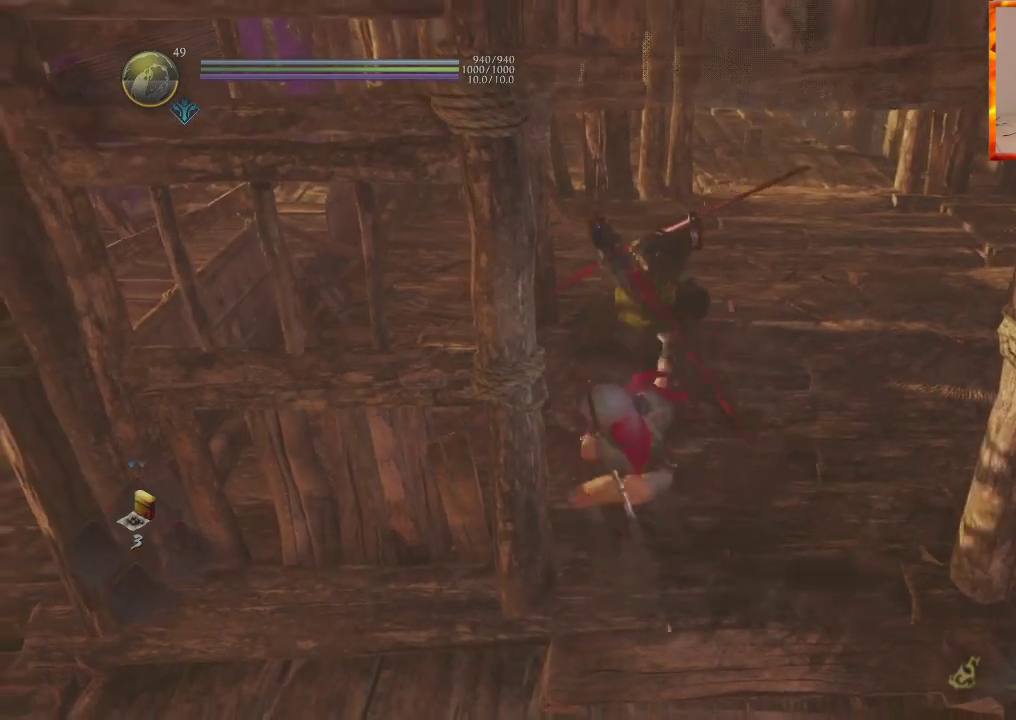
{"buttons": [], "left_stick": "right", "right_stick": "center", "events": [[267, "left_stick", "right"], [350, "R3", "down"], [400, "right_stick", "left"], [467, "R3", "up"], [467, "right_stick", "center"]]}
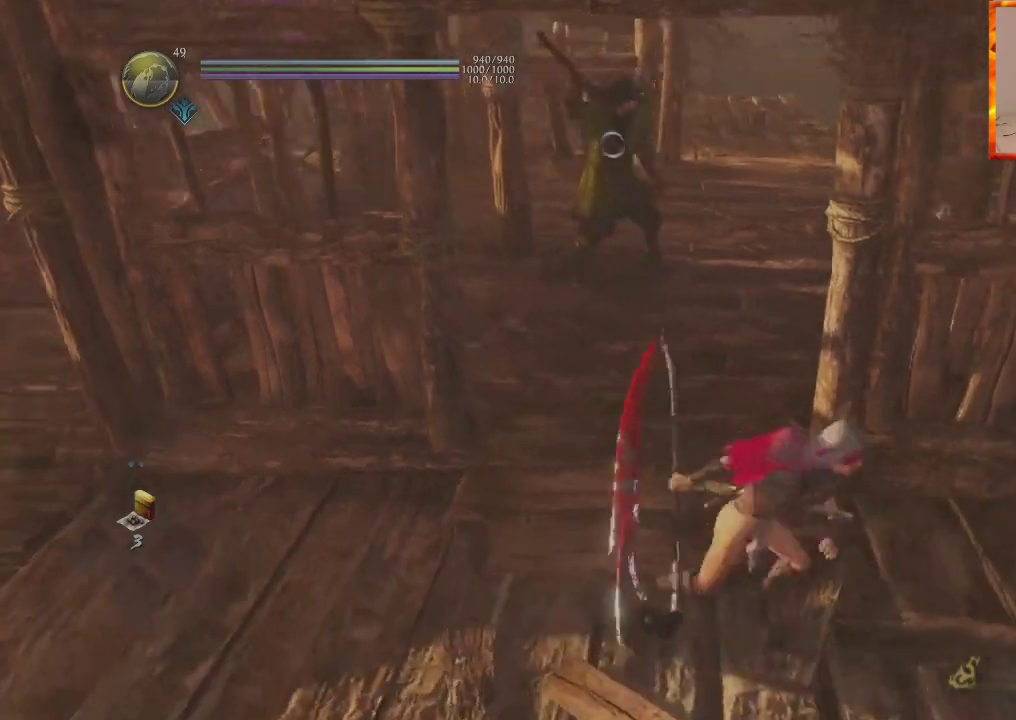
{"buttons": [], "left_stick": "down-right", "right_stick": "center", "events": [[217, "L1", "down"], [233, "left_stick", "down-right"], [500, "L1", "up"]]}
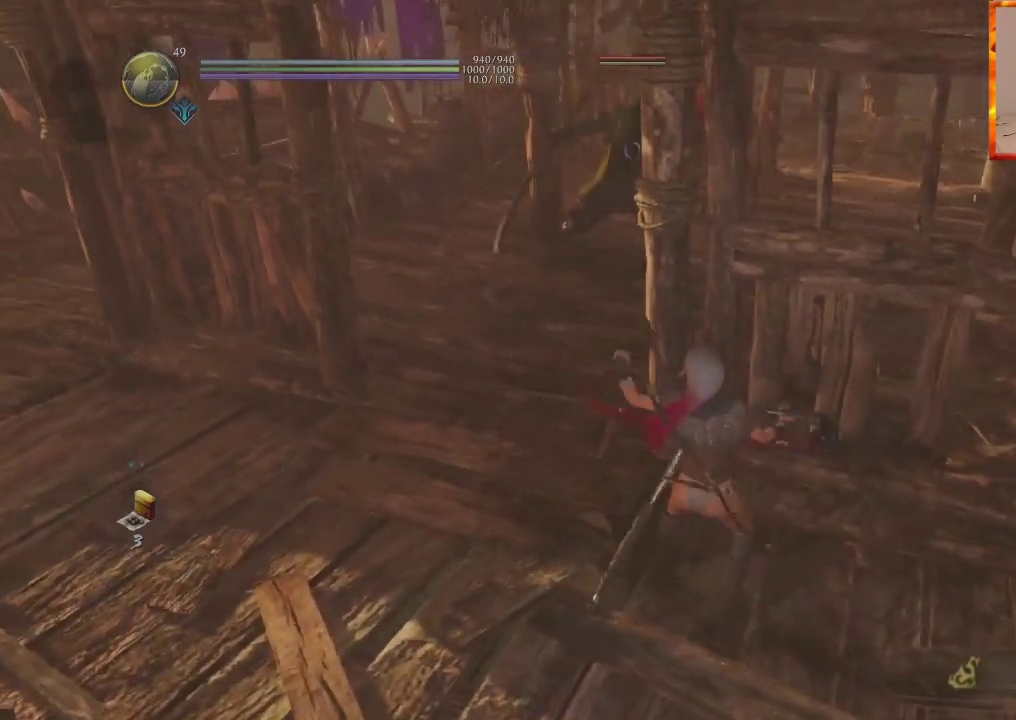
{"buttons": [], "left_stick": "left", "right_stick": "center", "events": [[17, "left_stick", "center"], [317, "left_stick", "left"]]}
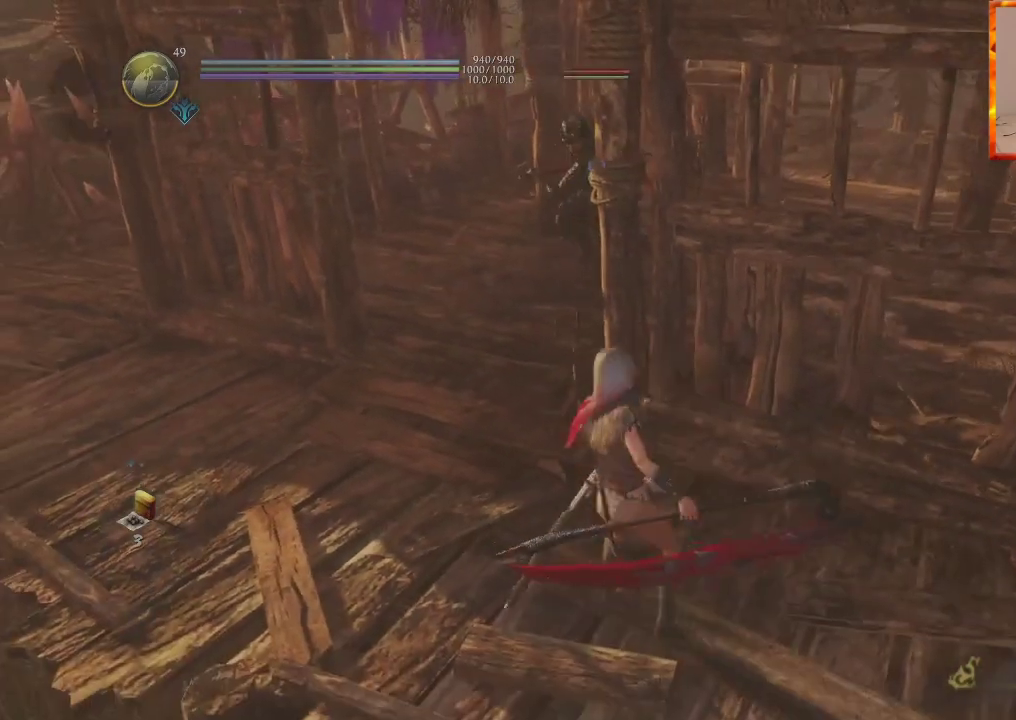
{"buttons": ["L1"], "left_stick": "up", "right_stick": "center", "events": [[150, "L1", "down"], [200, "left_stick", "up"]]}
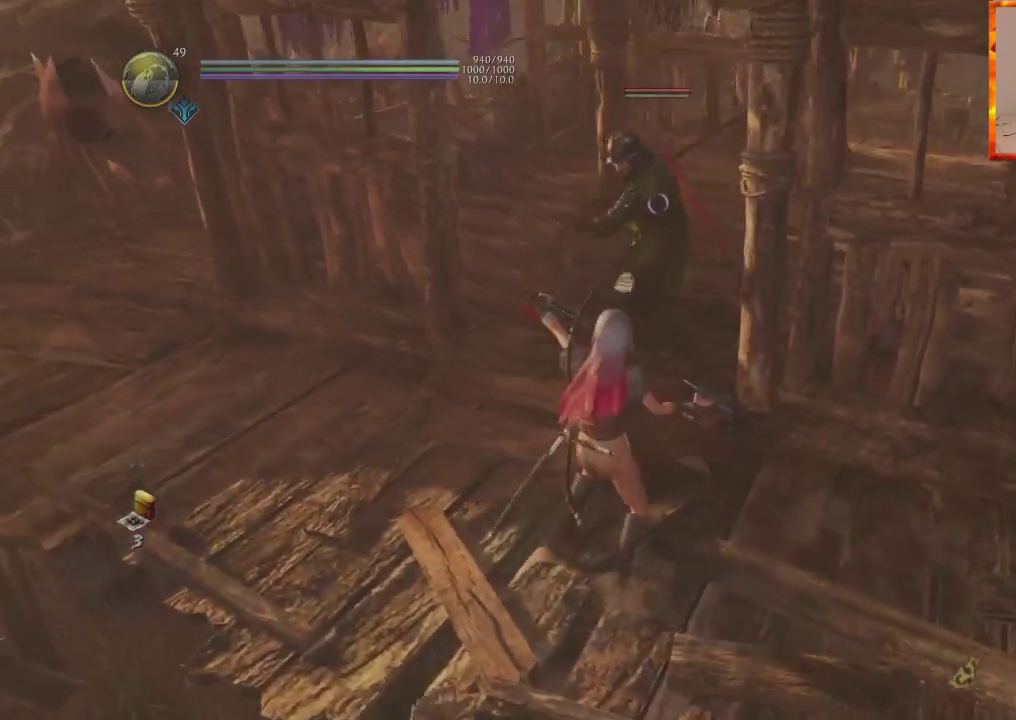
{"buttons": ["TRIANGLE", "R1"], "left_stick": "up", "right_stick": "center", "events": [[183, "CROSS", "down"], [317, "CROSS", "up"], [400, "L1", "up"], [483, "R1", "down"], [500, "TRIANGLE", "down"]]}
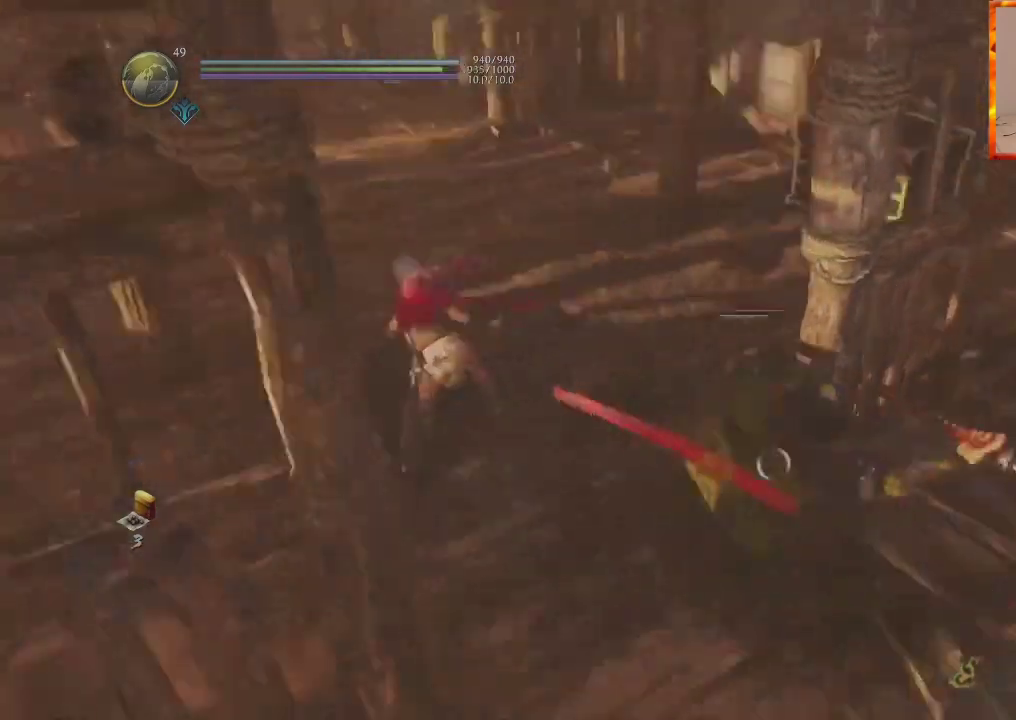
{"buttons": ["TRIANGLE"], "left_stick": "up", "right_stick": "center", "events": [[133, "TRIANGLE", "up"], [150, "R1", "up"], [150, "left_stick", "up-left"], [217, "TRIANGLE", "down"], [267, "left_stick", "up"]]}
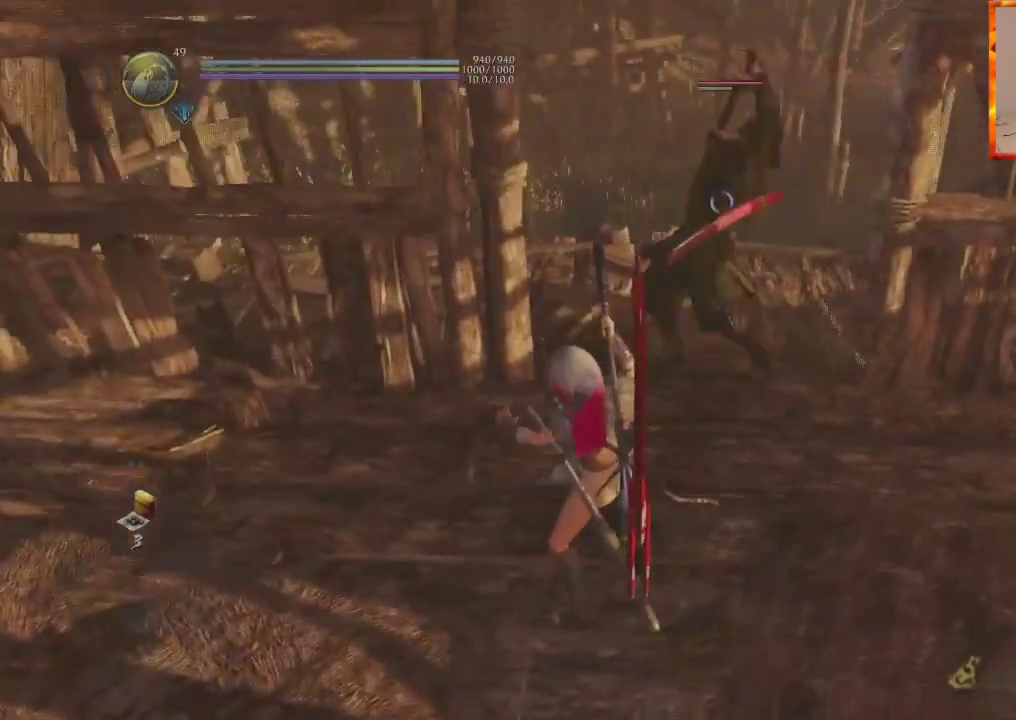
{"buttons": ["TRIANGLE"], "left_stick": "up", "right_stick": "center", "events": []}
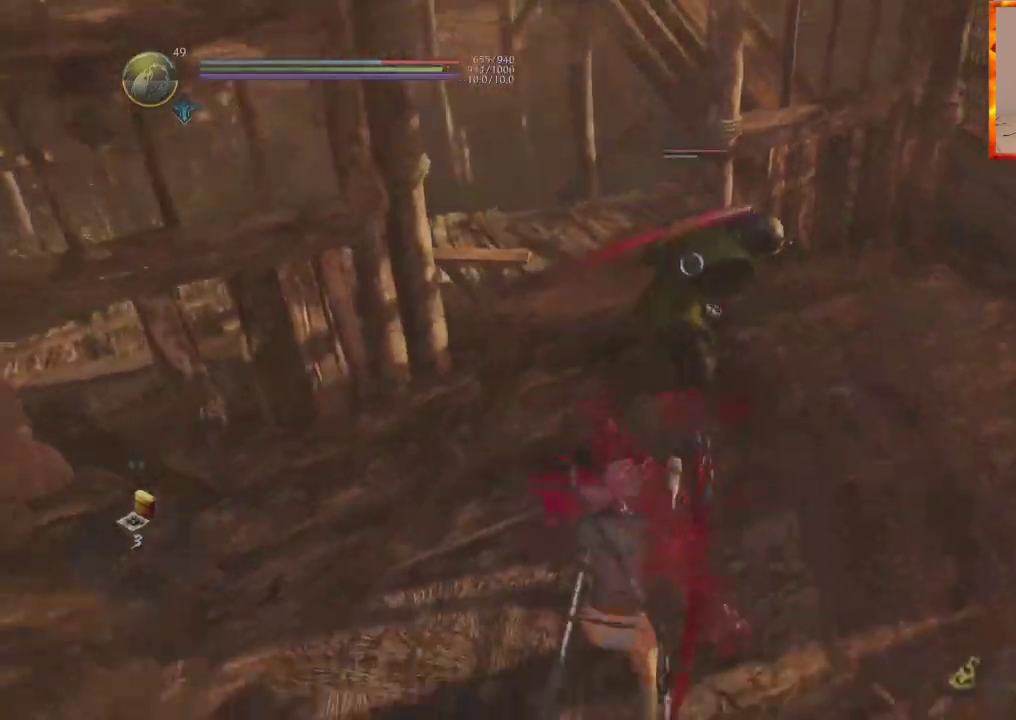
{"buttons": [], "left_stick": "up", "right_stick": "center", "events": [[167, "TRIANGLE", "up"], [200, "L1", "down"], [300, "R1", "down"], [333, "SQUARE", "down"], [433, "L1", "up"], [467, "R1", "up"], [483, "SQUARE", "up"]]}
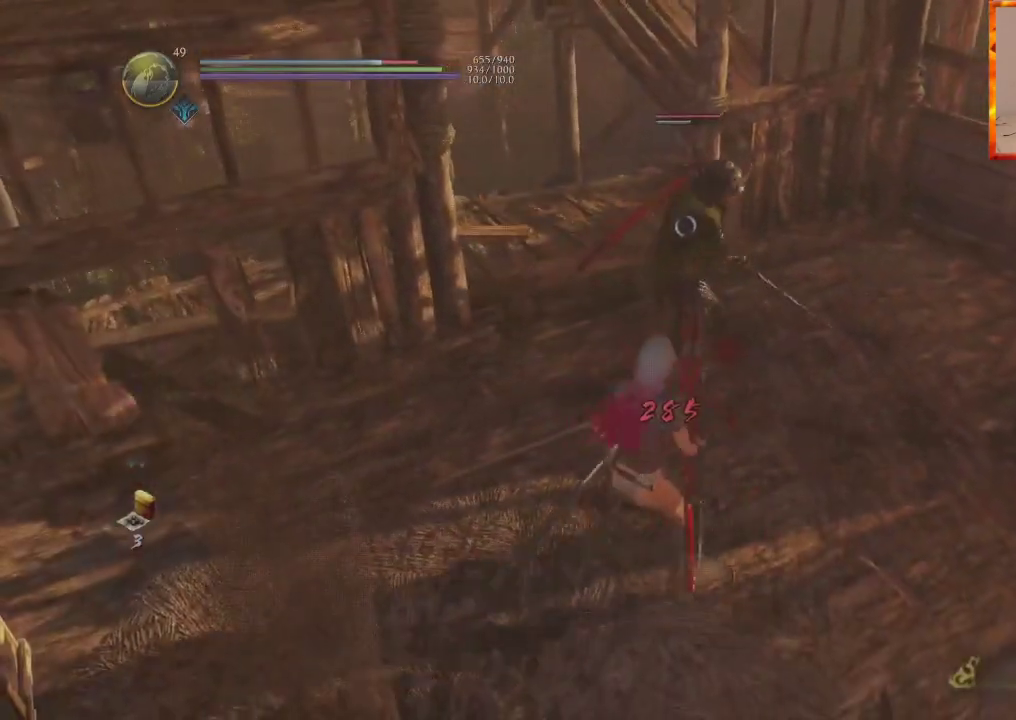
{"buttons": [], "left_stick": "up", "right_stick": "center", "events": [[83, "SQUARE", "down"], [217, "SQUARE", "up"], [300, "SQUARE", "down"], [433, "SQUARE", "up"]]}
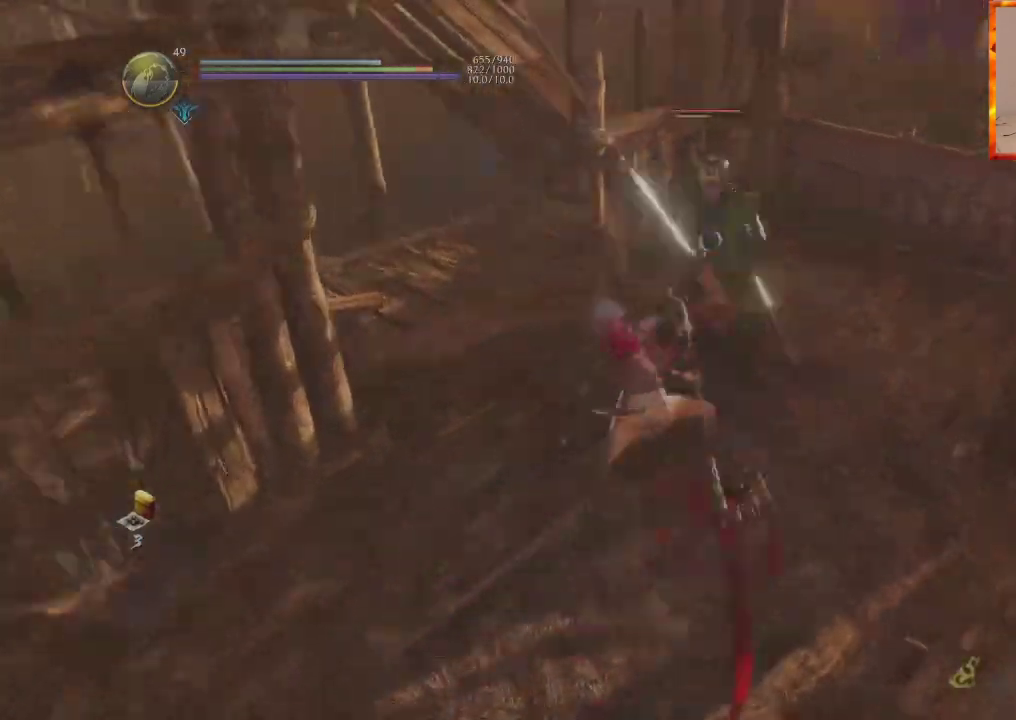
{"buttons": ["TRIANGLE"], "left_stick": "up", "right_stick": "center", "events": [[17, "SQUARE", "down"], [133, "SQUARE", "up"], [183, "SQUARE", "down"], [317, "SQUARE", "up"], [450, "TRIANGLE", "down"]]}
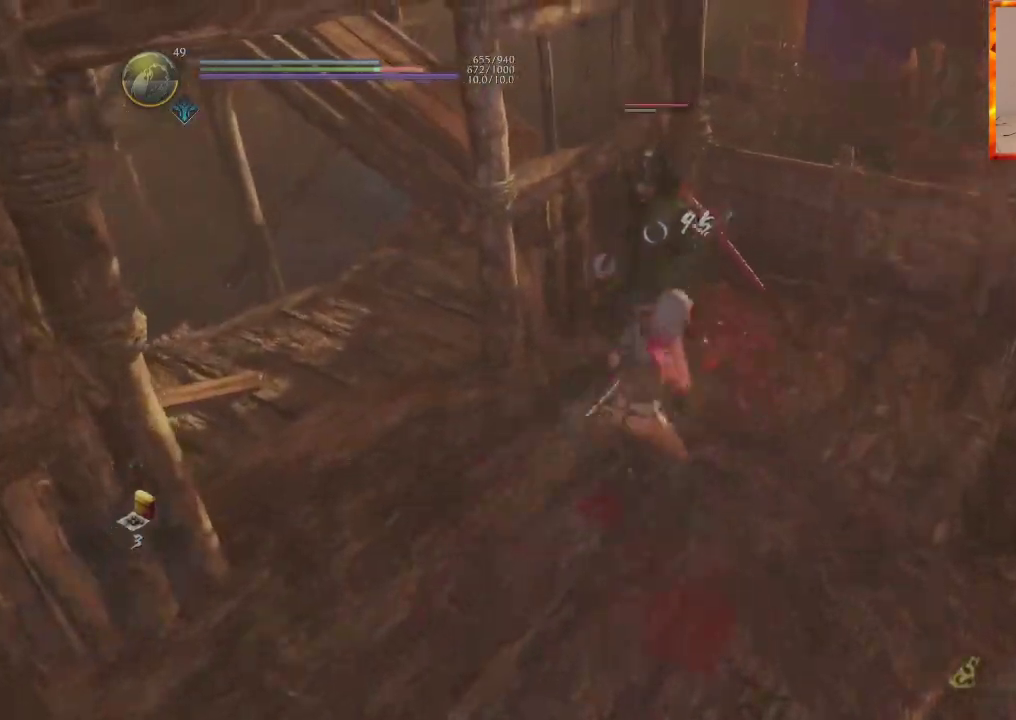
{"buttons": ["TRIANGLE"], "left_stick": "center", "right_stick": "center", "events": [[67, "TRIANGLE", "up"], [150, "TRIANGLE", "down"], [183, "left_stick", "center"], [267, "TRIANGLE", "up"], [350, "TRIANGLE", "down"]]}
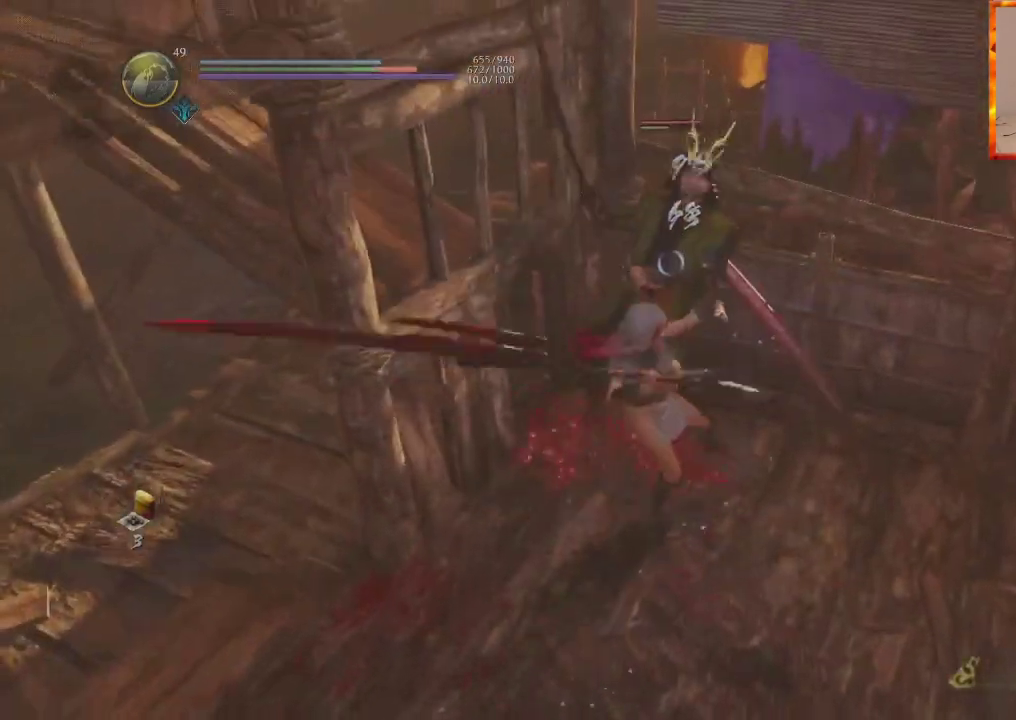
{"buttons": [], "left_stick": "center", "right_stick": "center", "events": [[167, "TRIANGLE", "up"]]}
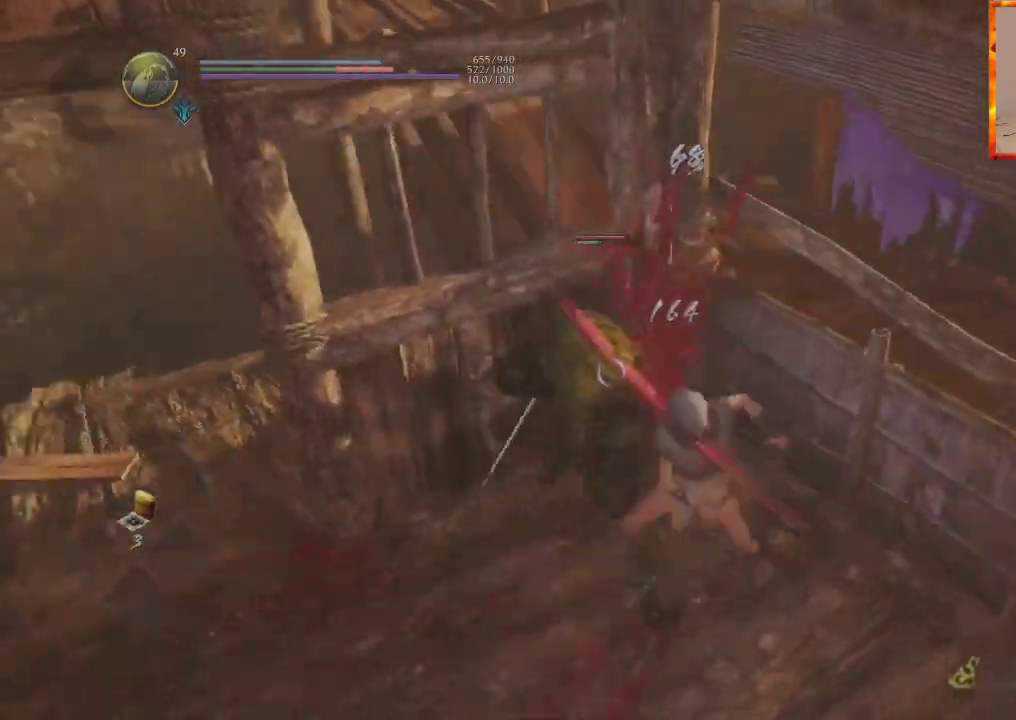
{"buttons": ["TRIANGLE", "R1"], "left_stick": "center", "right_stick": "center", "events": [[383, "R1", "down"], [383, "TRIANGLE", "down"]]}
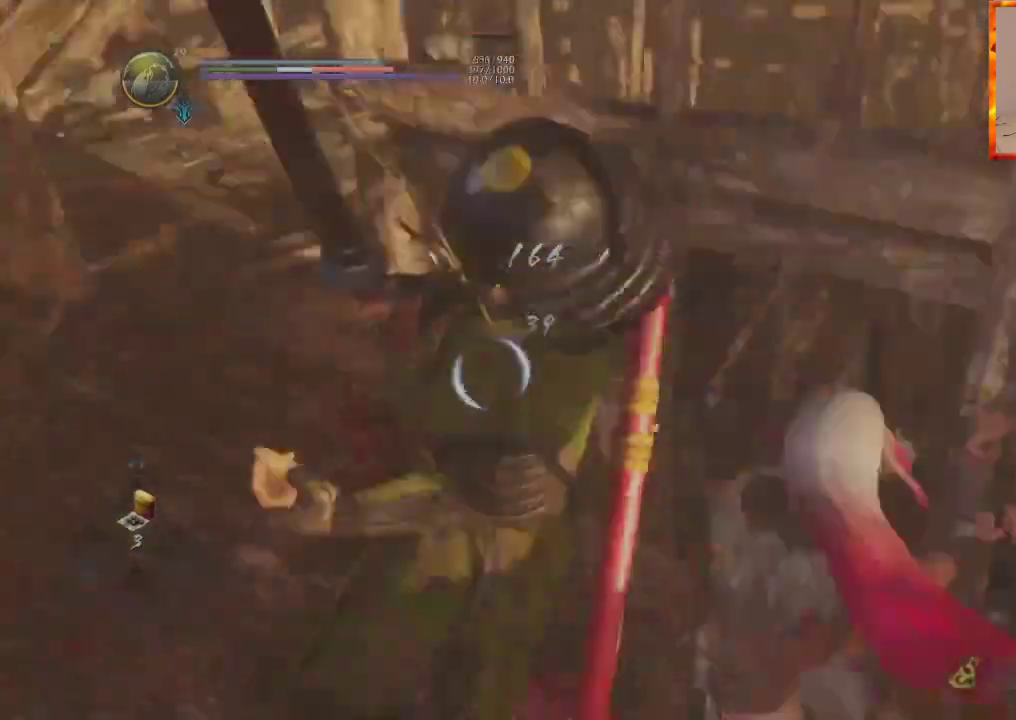
{"buttons": ["SQUARE", "R1"], "left_stick": "center", "right_stick": "center", "events": [[67, "R1", "up"], [67, "TRIANGLE", "up"], [383, "R1", "down"], [417, "SQUARE", "down"]]}
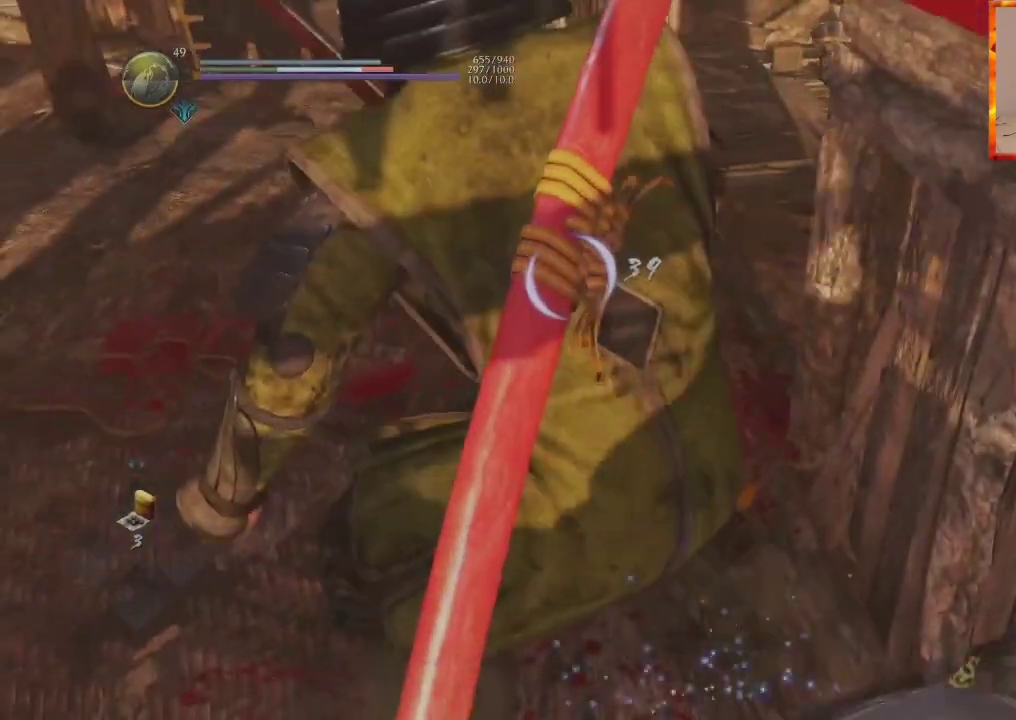
{"buttons": [], "left_stick": "center", "right_stick": "center", "events": [[17, "SQUARE", "up"], [33, "R1", "up"], [100, "SQUARE", "down"], [233, "SQUARE", "up"], [300, "SQUARE", "down"], [450, "SQUARE", "up"]]}
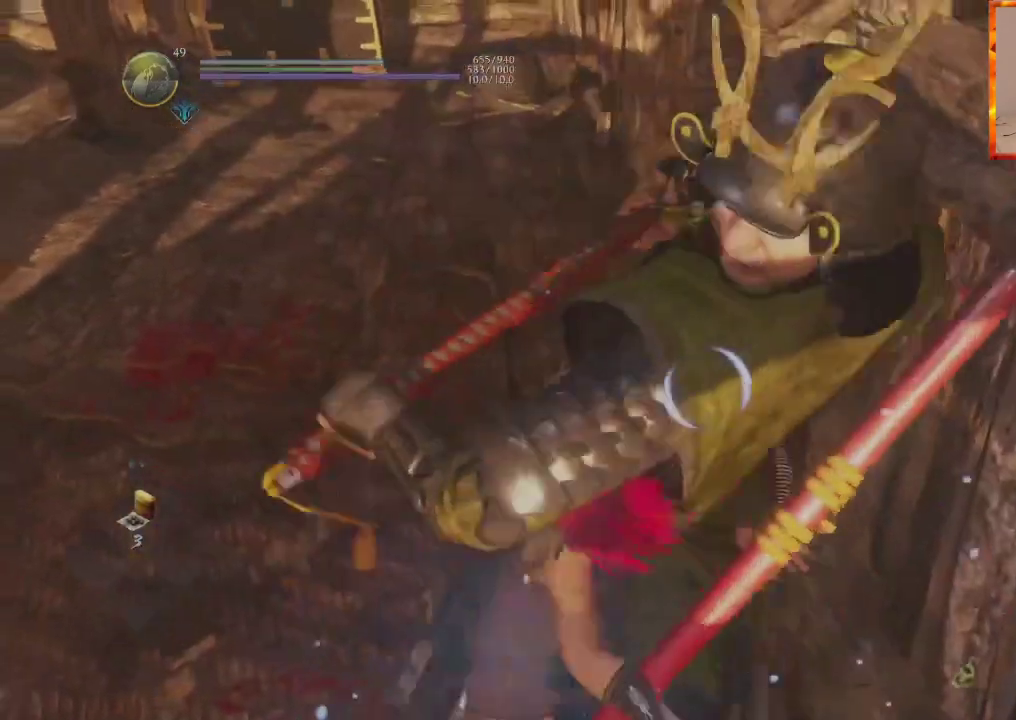
{"buttons": [], "left_stick": "center", "right_stick": "center", "events": [[17, "SQUARE", "down"], [150, "SQUARE", "up"], [200, "SQUARE", "down"], [333, "SQUARE", "up"]]}
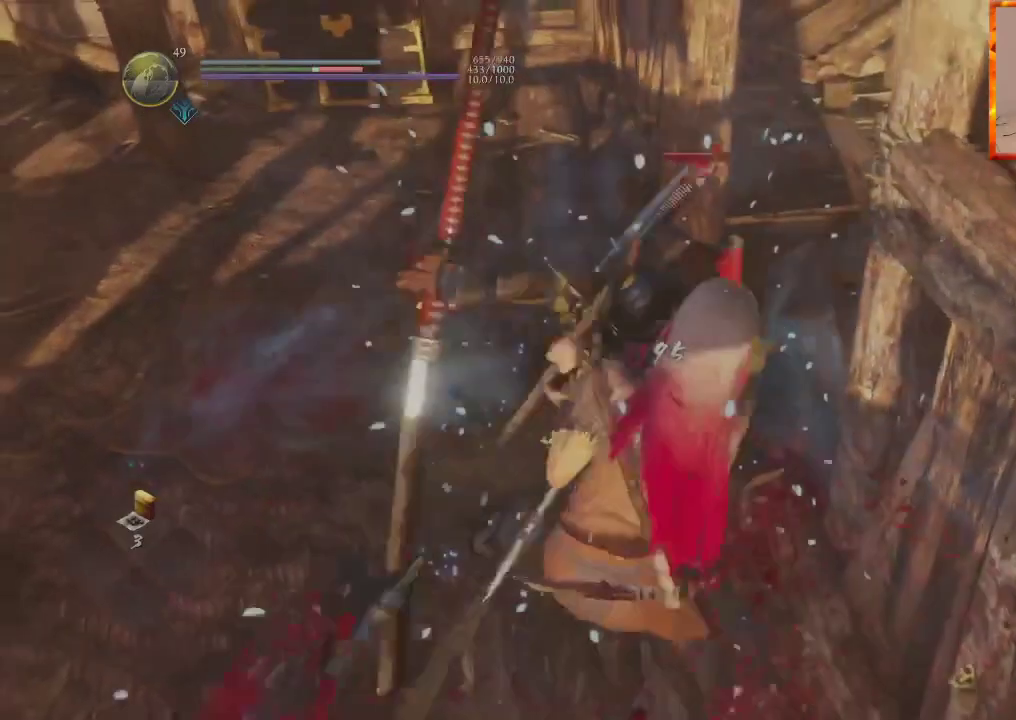
{"buttons": [], "left_stick": "center", "right_stick": "center", "events": []}
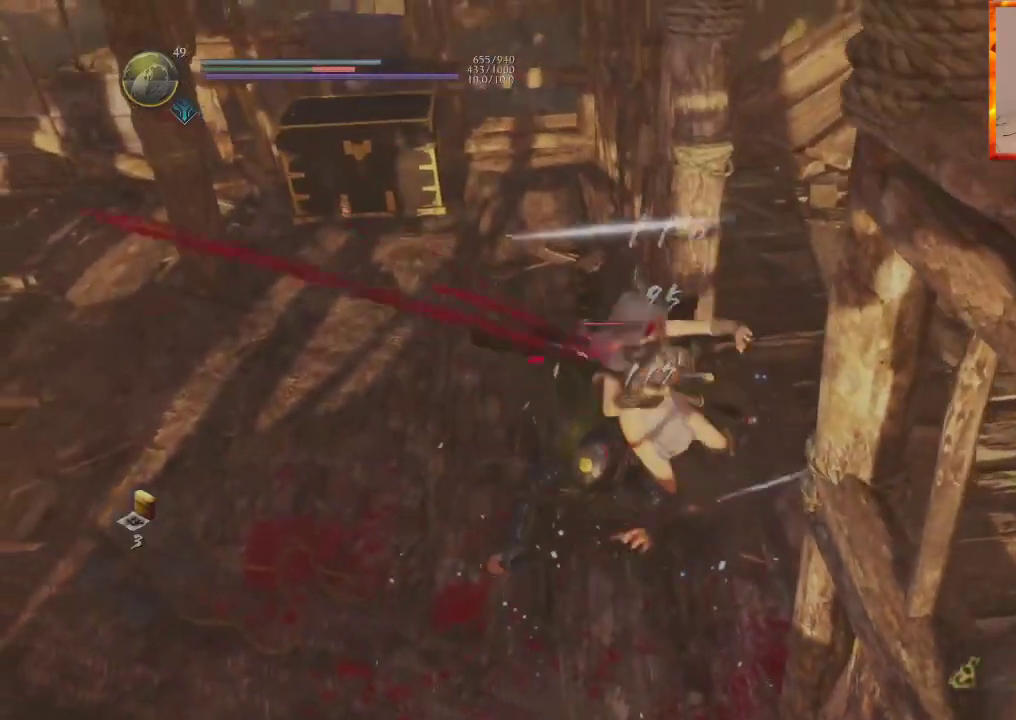
{"buttons": ["CROSS"], "left_stick": "center", "right_stick": "center", "events": [[333, "R1", "down"], [350, "CROSS", "down"], [500, "R1", "up"]]}
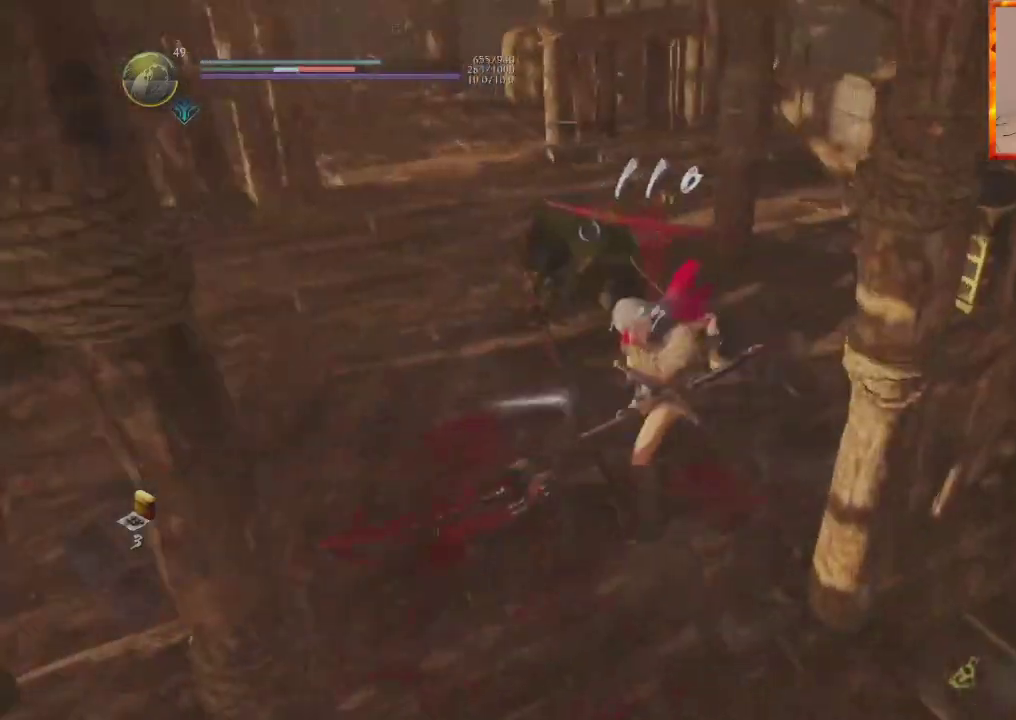
{"buttons": [], "left_stick": "center", "right_stick": "center", "events": [[333, "R1", "down"], [483, "CROSS", "up"], [500, "R1", "up"]]}
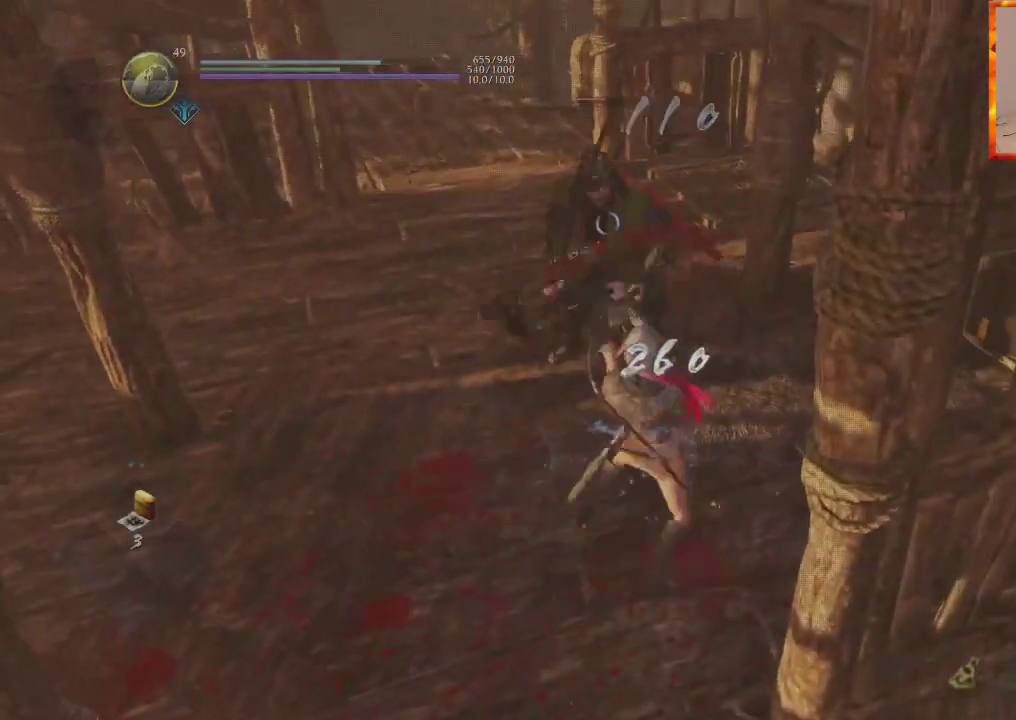
{"buttons": [], "left_stick": "center", "right_stick": "center", "events": [[100, "SQUARE", "down"], [233, "SQUARE", "up"]]}
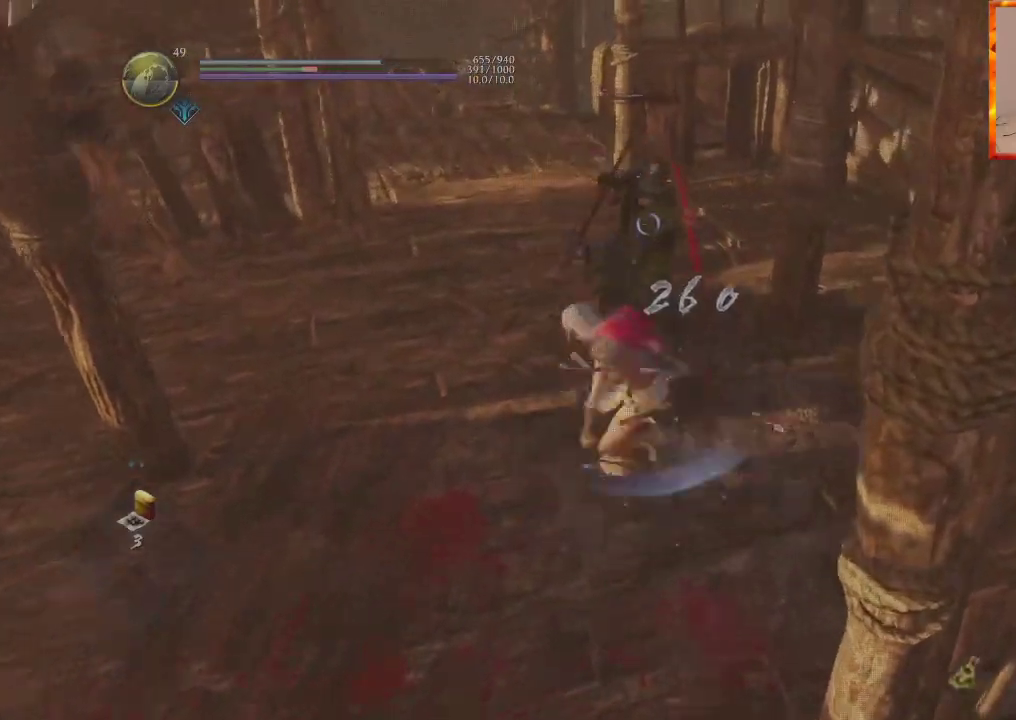
{"buttons": [], "left_stick": "center", "right_stick": "center", "events": [[33, "TRIANGLE", "down"], [167, "TRIANGLE", "up"], [217, "TRIANGLE", "down"], [350, "TRIANGLE", "up"]]}
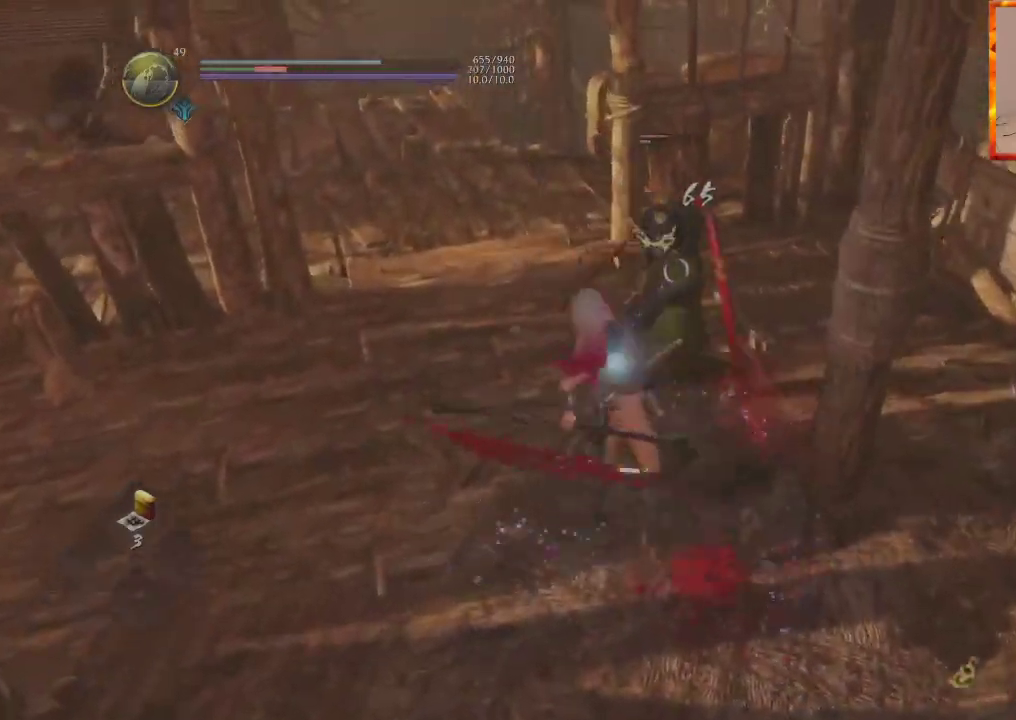
{"buttons": ["R1"], "left_stick": "center", "right_stick": "center", "events": [[500, "R1", "down"]]}
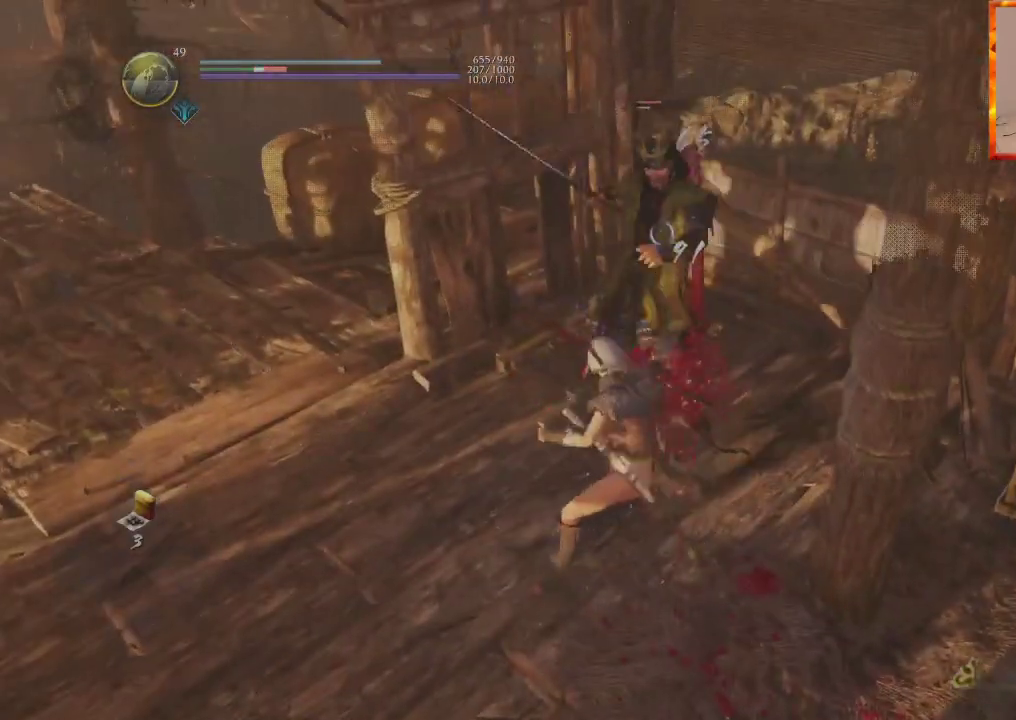
{"buttons": [], "left_stick": "center", "right_stick": "center", "events": [[17, "TRIANGLE", "down"], [150, "TRIANGLE", "up"], [167, "R1", "up"], [250, "SQUARE", "down"], [400, "SQUARE", "up"]]}
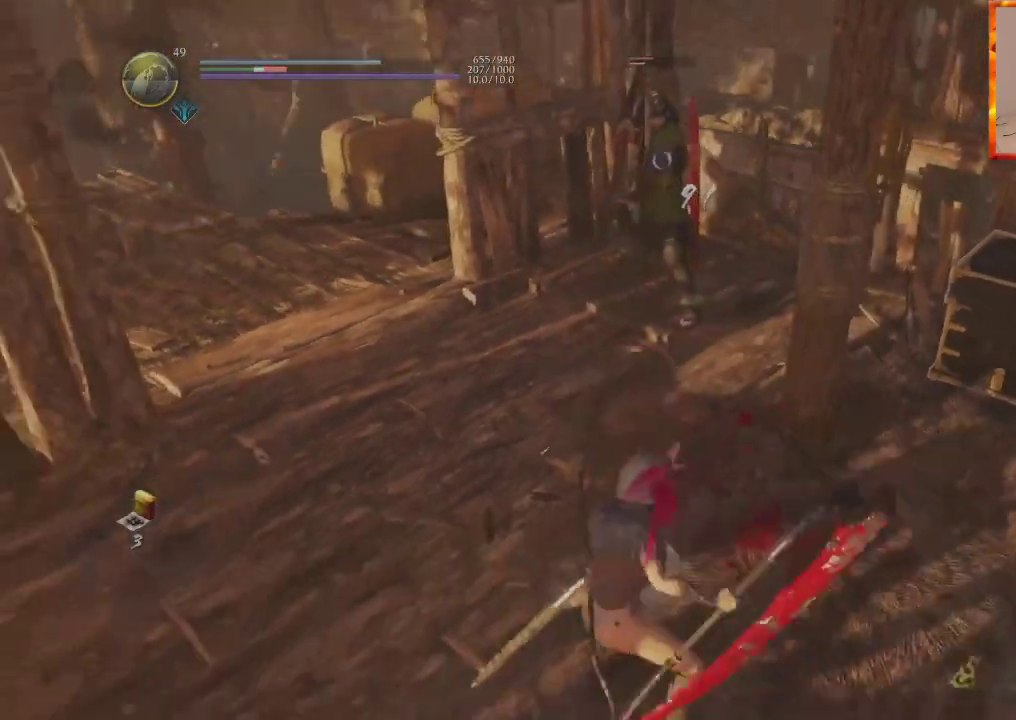
{"buttons": [], "left_stick": "center", "right_stick": "center", "events": []}
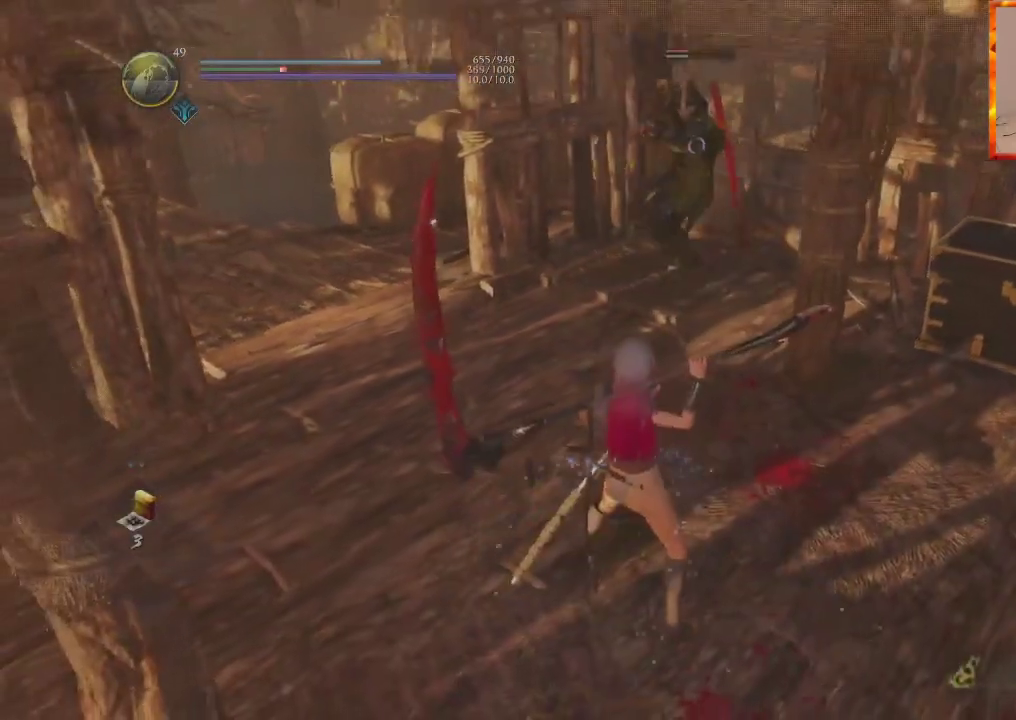
{"buttons": ["CROSS", "R1"], "left_stick": "center", "right_stick": "center", "events": [[467, "R1", "down"], [500, "CROSS", "down"]]}
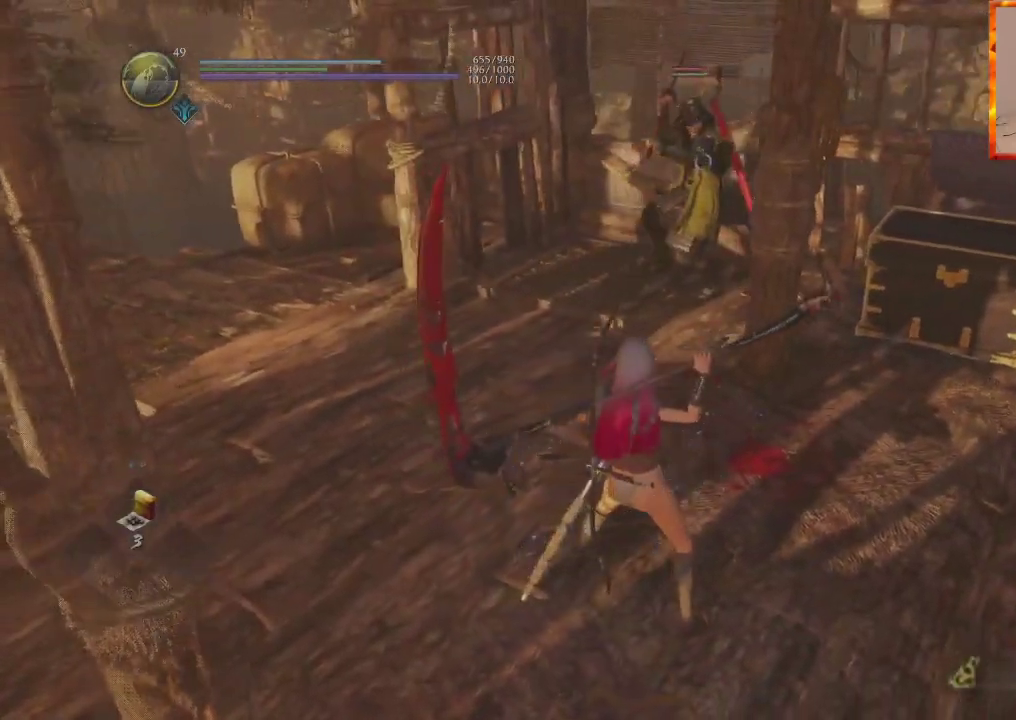
{"buttons": [], "left_stick": "center", "right_stick": "center", "events": [[150, "CROSS", "up"], [150, "R1", "up"]]}
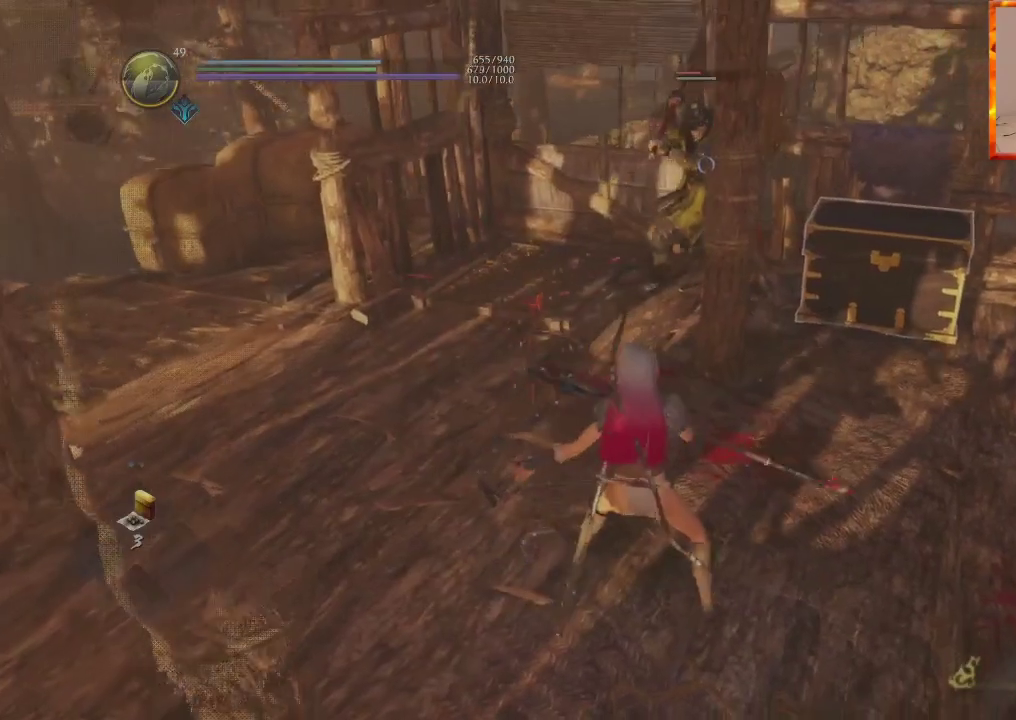
{"buttons": [], "left_stick": "center", "right_stick": "center", "events": []}